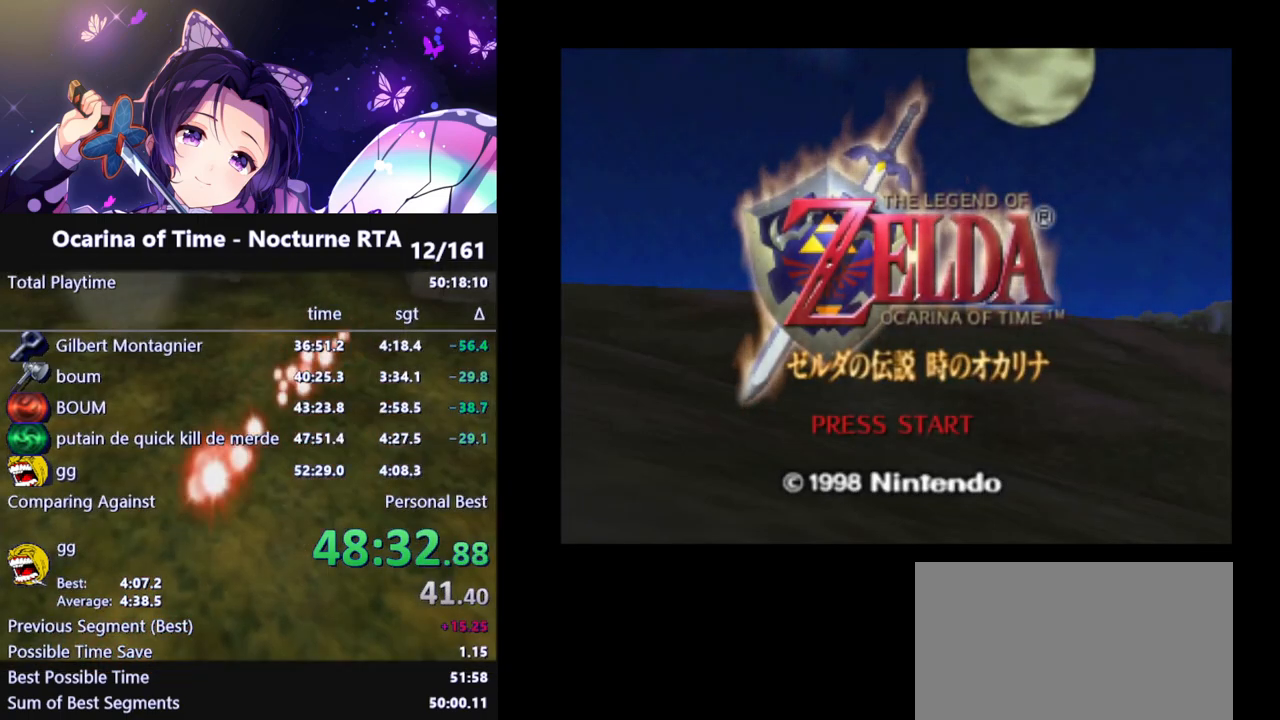
Gameplay with a controller (Nintendo layout); each line is a JSON object with the inputs held at the frame after it. "events" lists button and stick changes between this image and that frame as [ms after this image, input, new state], when the widget could be followed in between. Not read: L3 R3.
{"buttons": [], "left_stick": "center", "right_stick": "center", "events": [[100, "A", "down"], [117, "A", "up"], [200, "A", "down"], [250, "A", "up"], [317, "A", "down"], [367, "A", "up"], [433, "A", "down"], [483, "A", "up"]]}
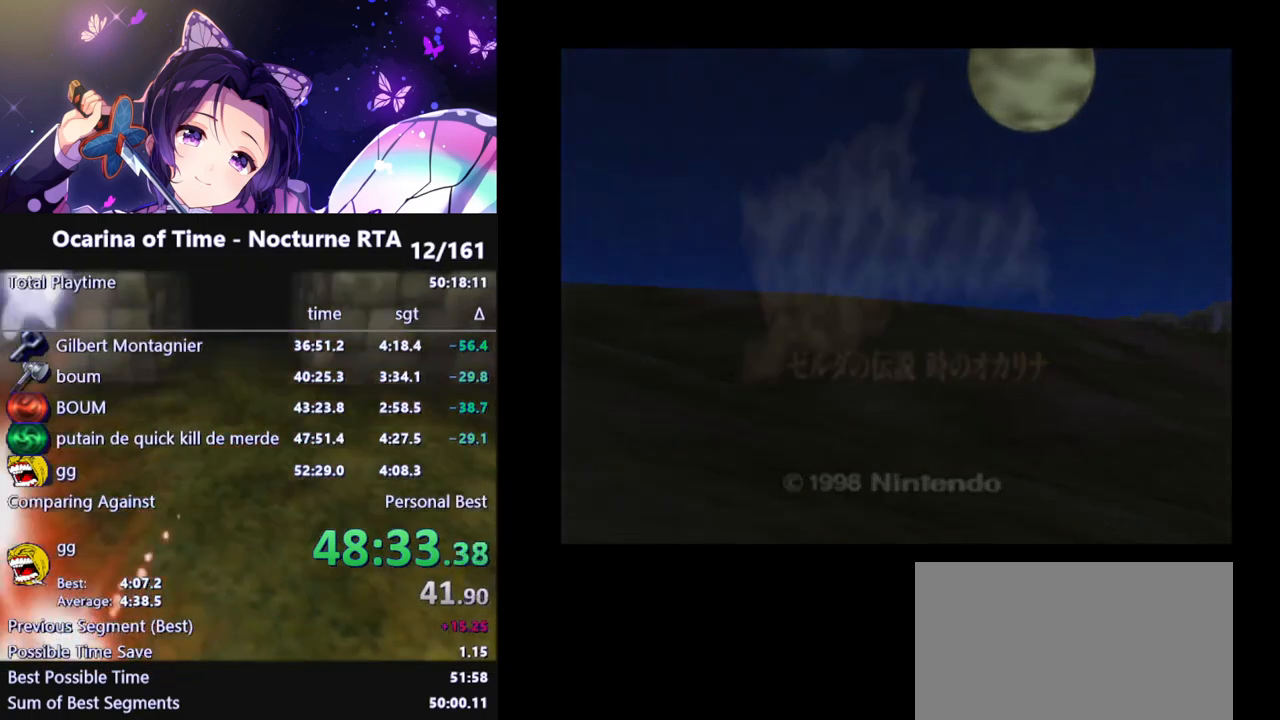
{"buttons": [], "left_stick": "center", "right_stick": "center", "events": []}
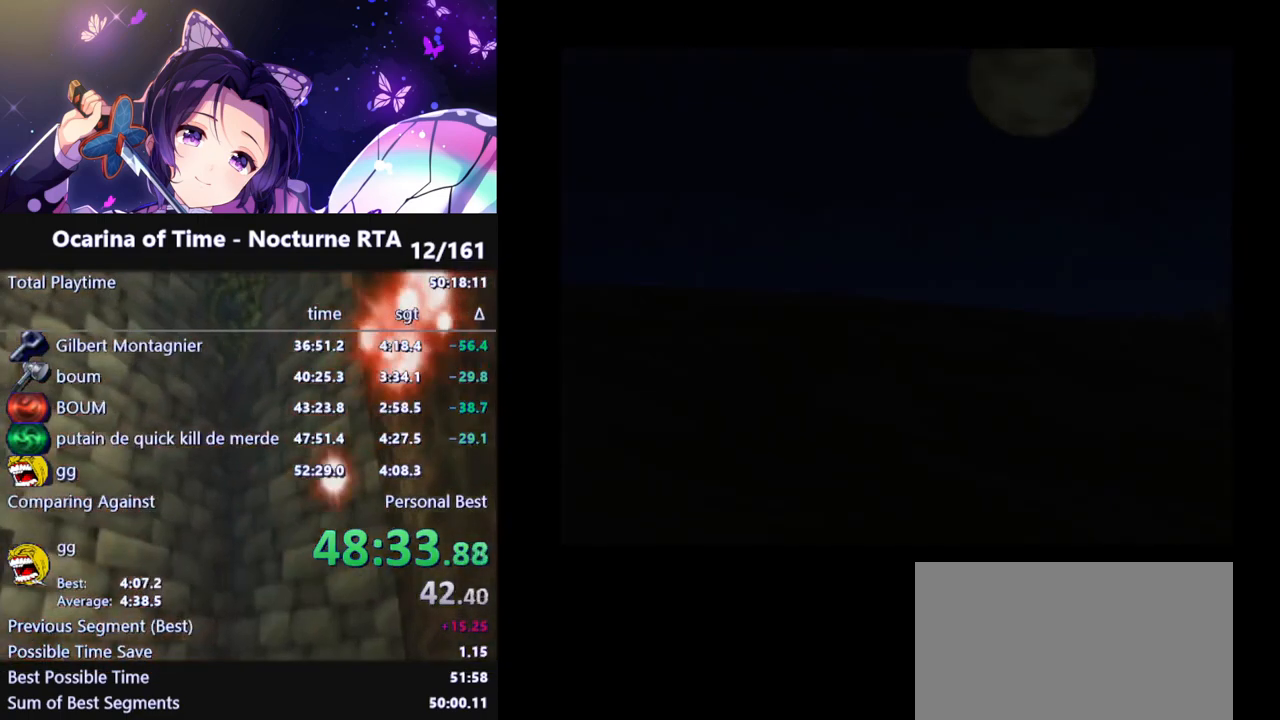
{"buttons": [], "left_stick": "center", "right_stick": "center", "events": [[233, "A", "down"], [267, "A", "up"], [333, "A", "down"], [367, "A", "up"]]}
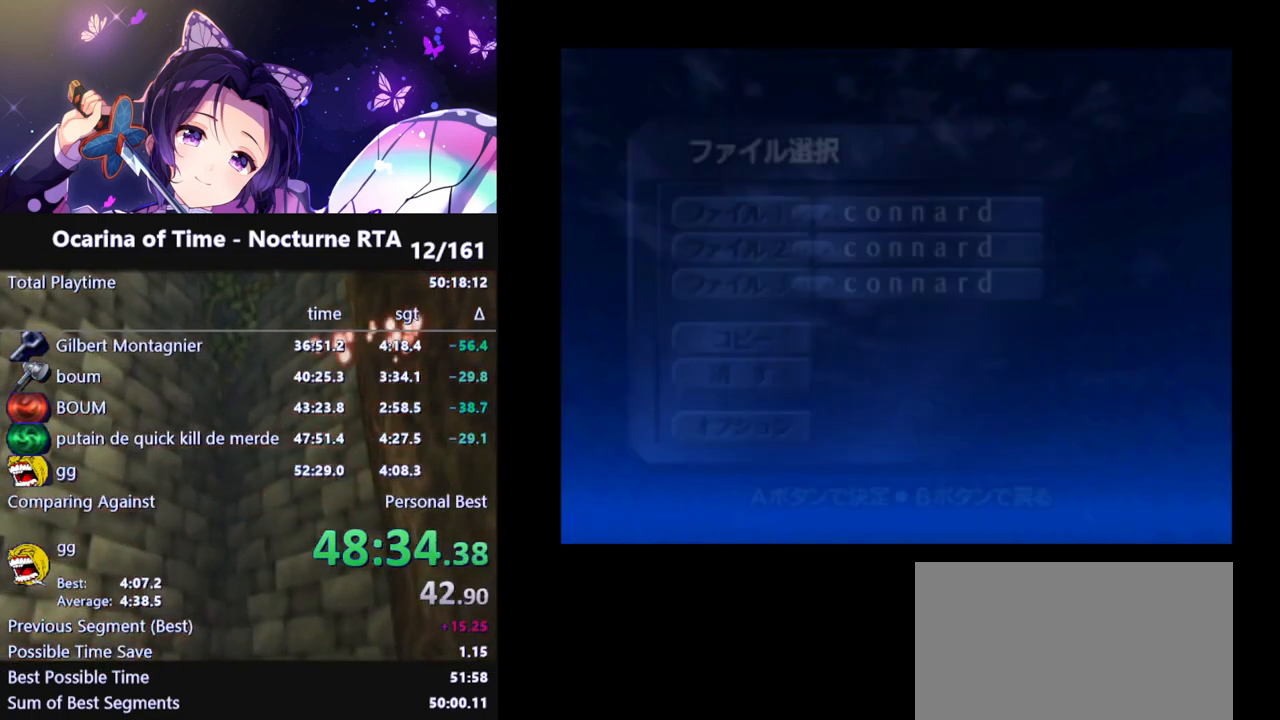
{"buttons": ["A"], "left_stick": "center", "right_stick": "center", "events": [[17, "A", "down"], [83, "A", "up"], [150, "A", "down"], [183, "A", "up"], [267, "A", "down"], [300, "A", "up"], [367, "A", "down"], [400, "A", "up"], [467, "A", "down"]]}
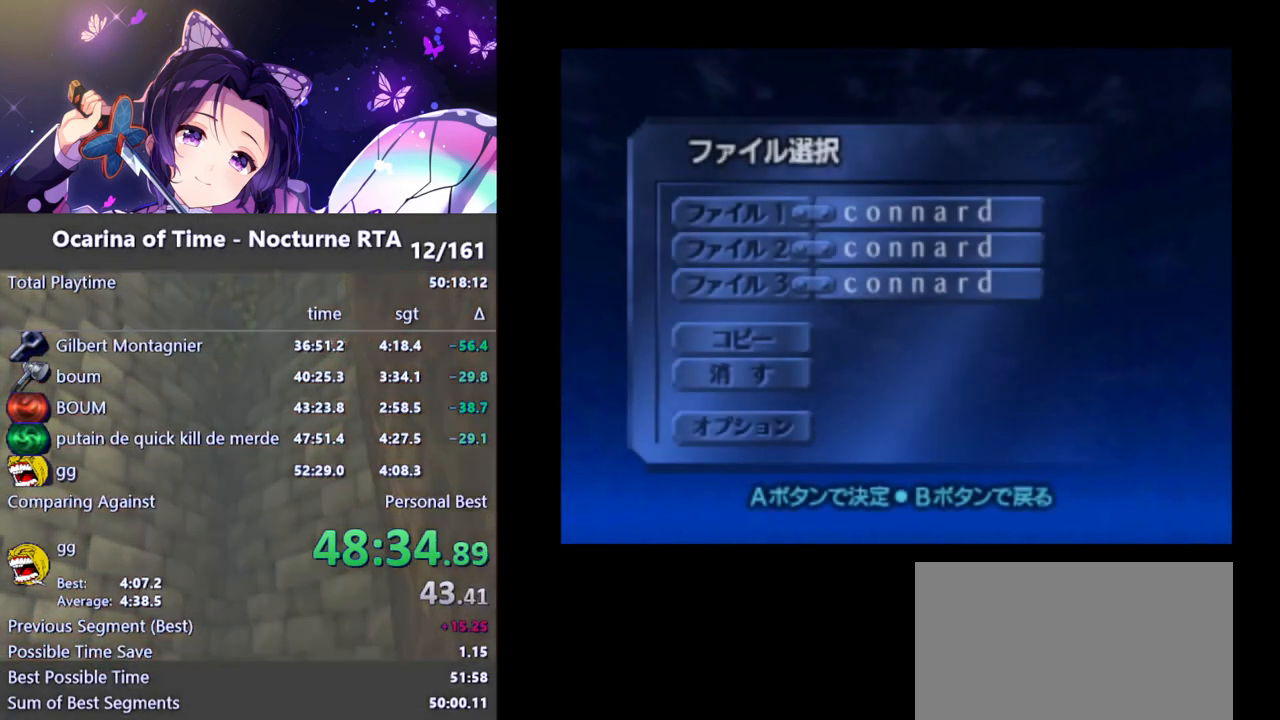
{"buttons": [], "left_stick": "center", "right_stick": "center", "events": [[17, "A", "up"], [83, "A", "down"], [117, "A", "up"], [183, "A", "down"], [233, "A", "up"], [317, "A", "down"], [350, "A", "up"], [433, "A", "down"], [467, "A", "up"]]}
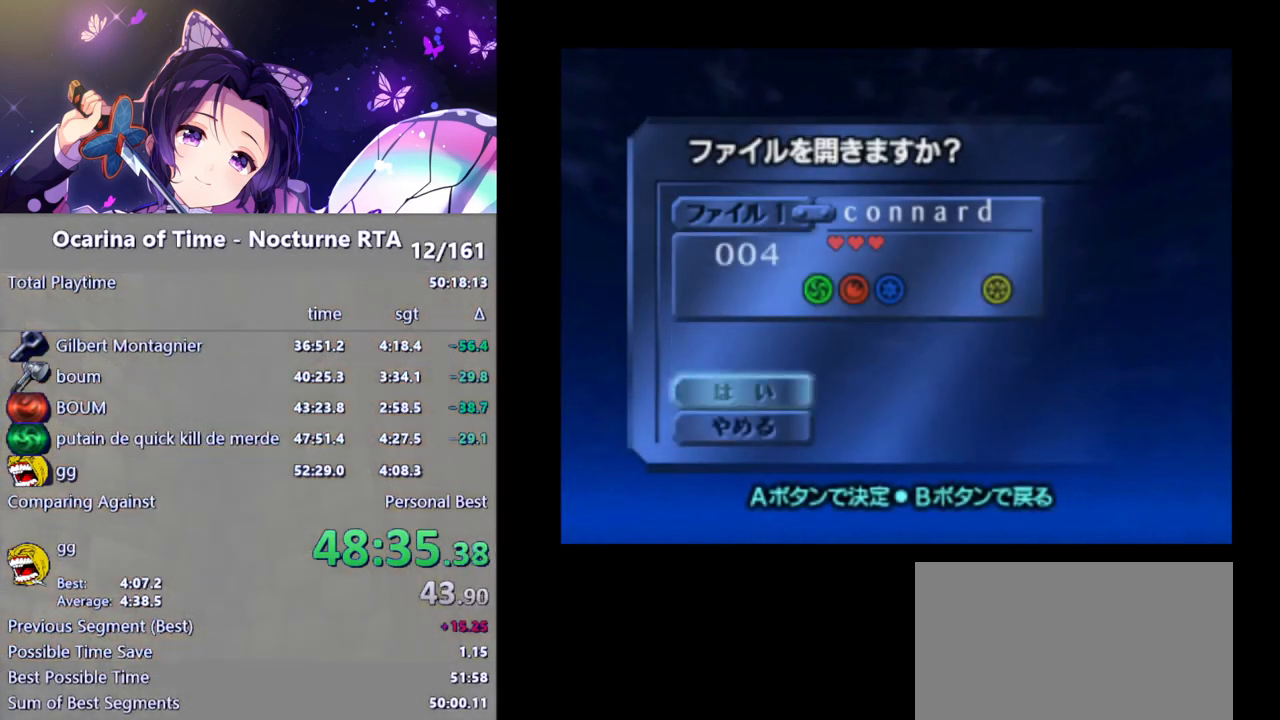
{"buttons": [], "left_stick": "center", "right_stick": "center", "events": [[33, "A", "down"], [83, "A", "up"], [150, "A", "down"], [183, "A", "up"], [267, "A", "down"], [283, "A", "up"], [383, "A", "down"], [433, "A", "up"]]}
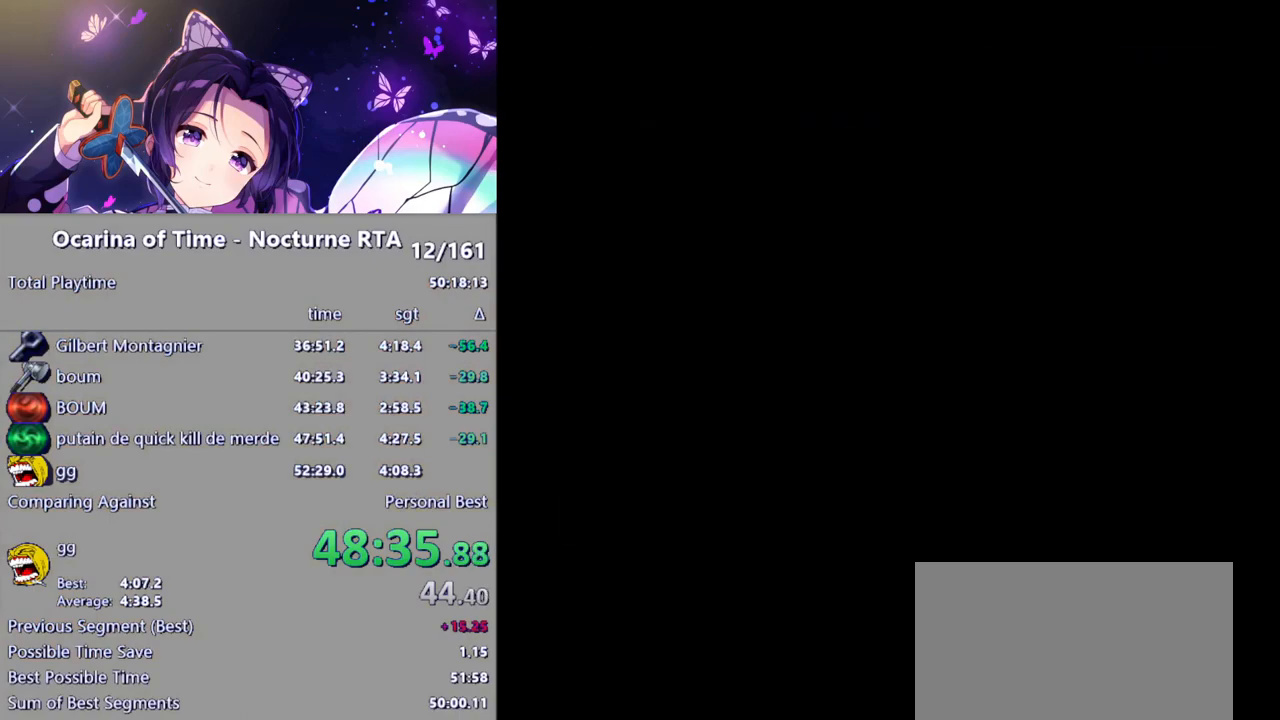
{"buttons": [], "left_stick": "center", "right_stick": "center", "events": []}
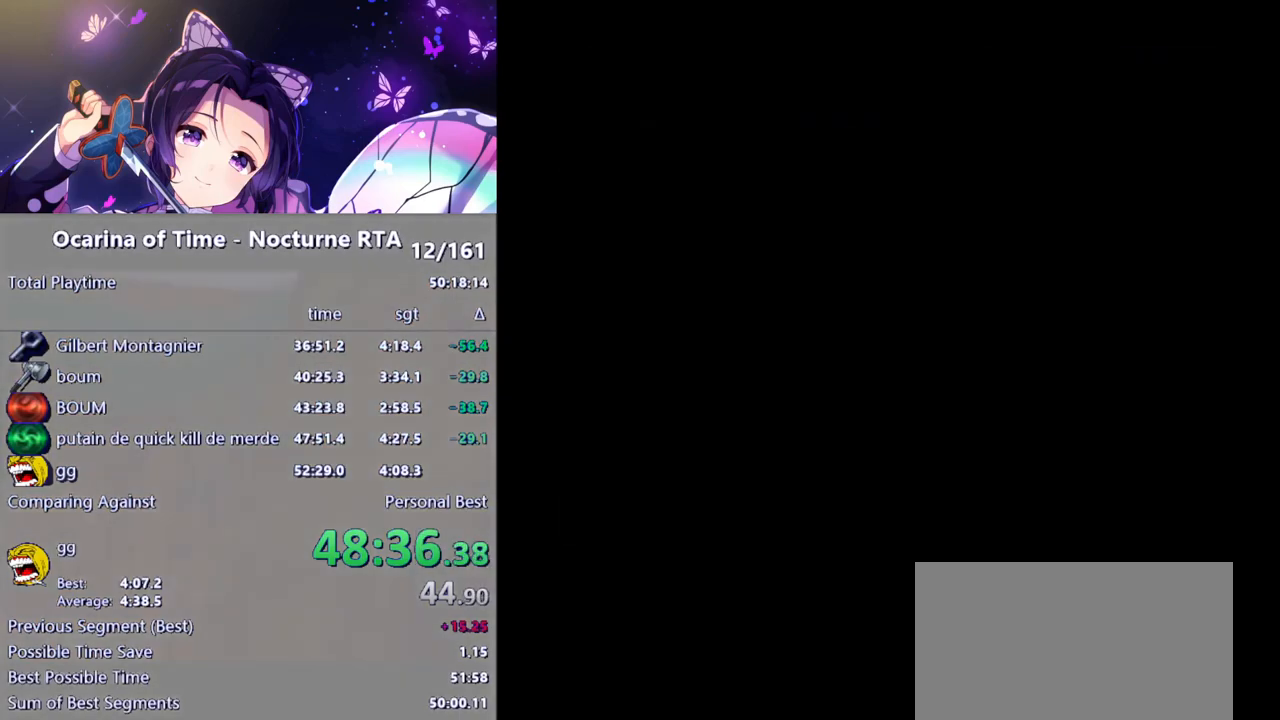
{"buttons": [], "left_stick": "up", "right_stick": "center", "events": [[300, "left_stick", "up"]]}
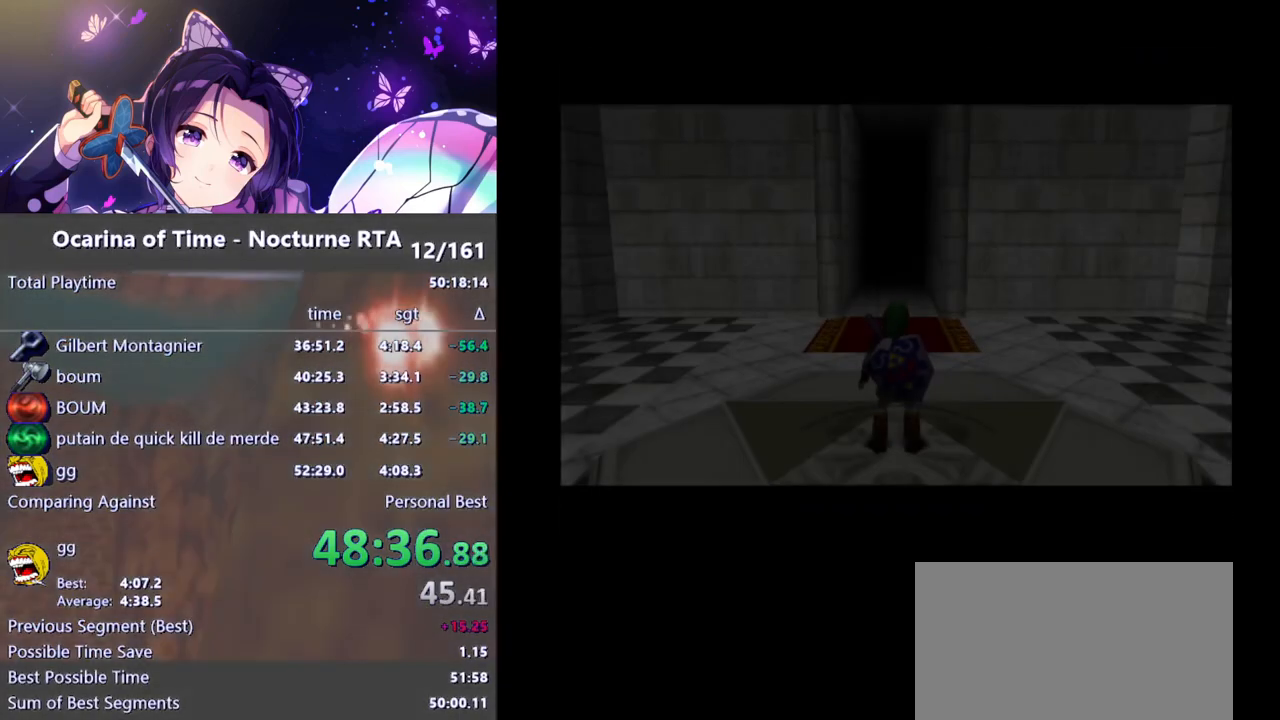
{"buttons": [], "left_stick": "up", "right_stick": "center", "events": []}
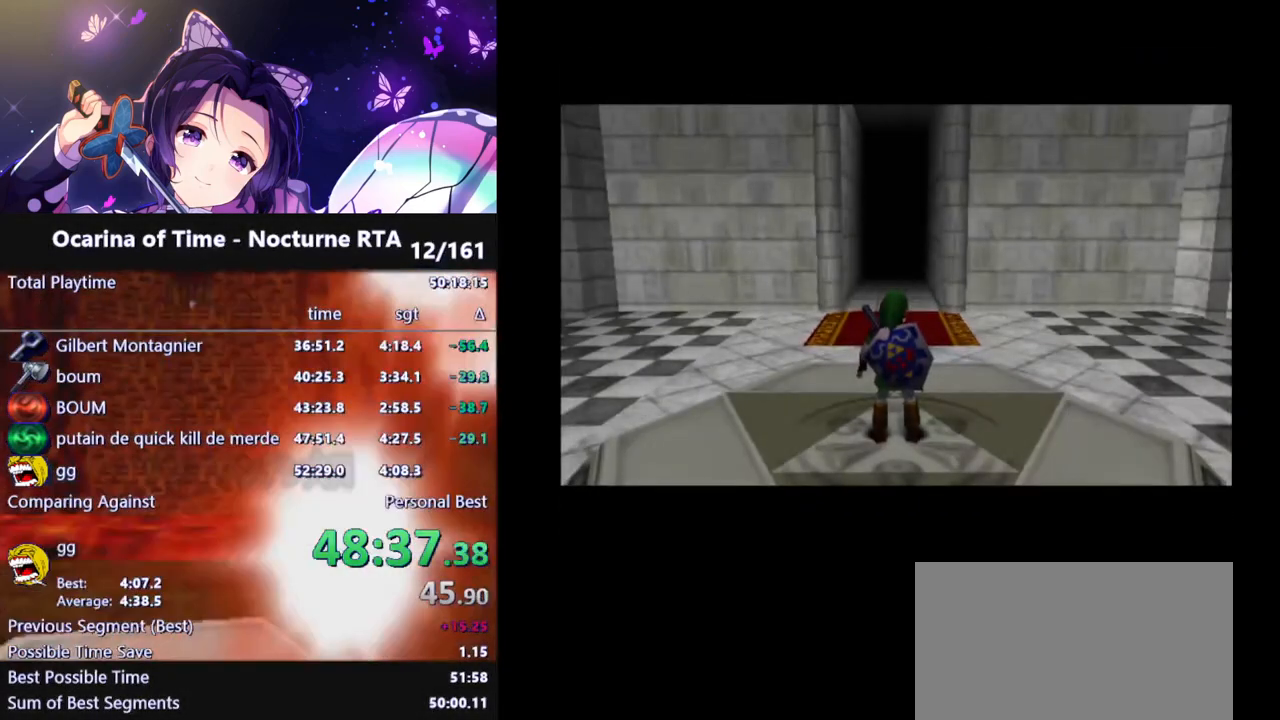
{"buttons": [], "left_stick": "up", "right_stick": "center", "events": [[300, "A", "down"], [450, "A", "up"]]}
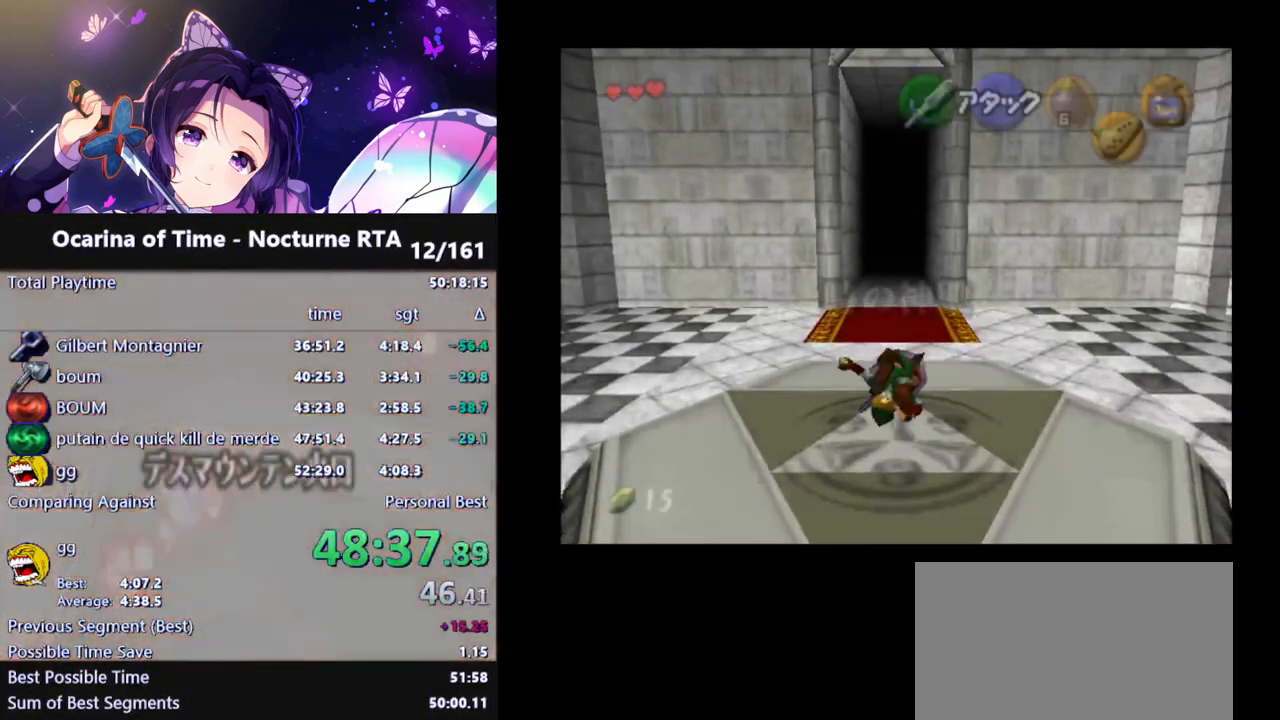
{"buttons": [], "left_stick": "up", "right_stick": "center", "events": []}
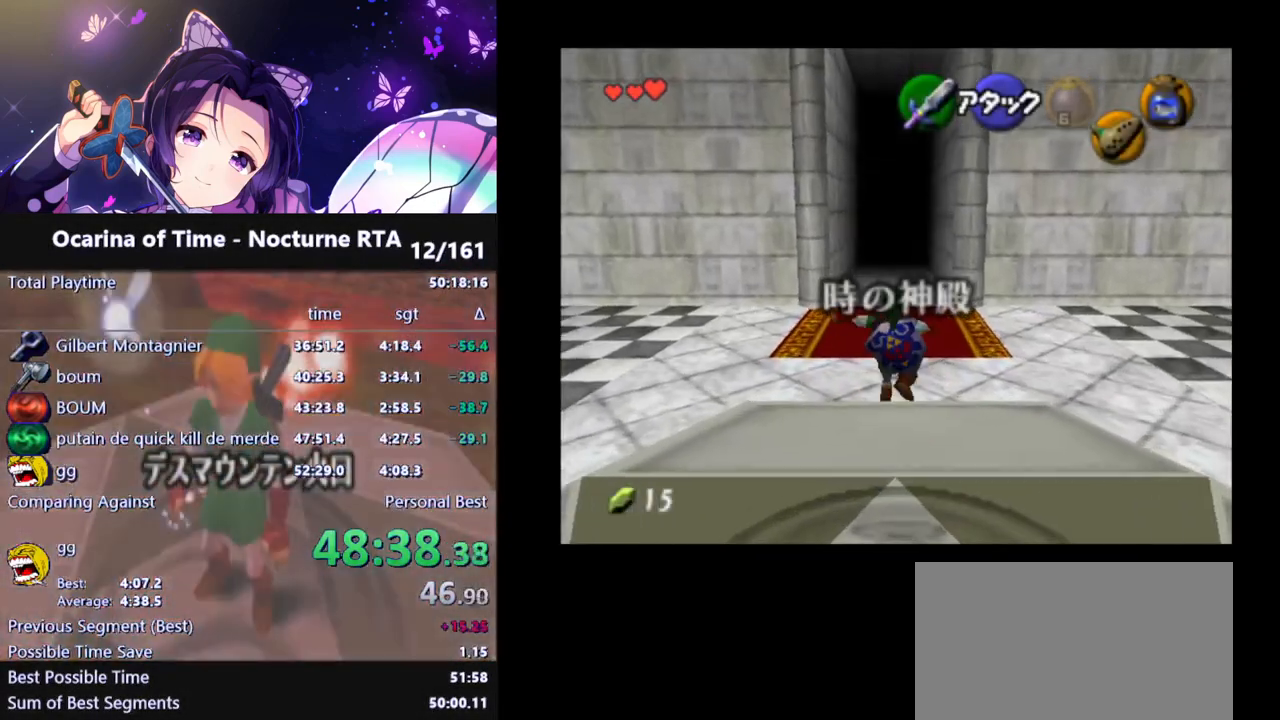
{"buttons": [], "left_stick": "up", "right_stick": "center", "events": [[17, "A", "down"], [133, "A", "up"]]}
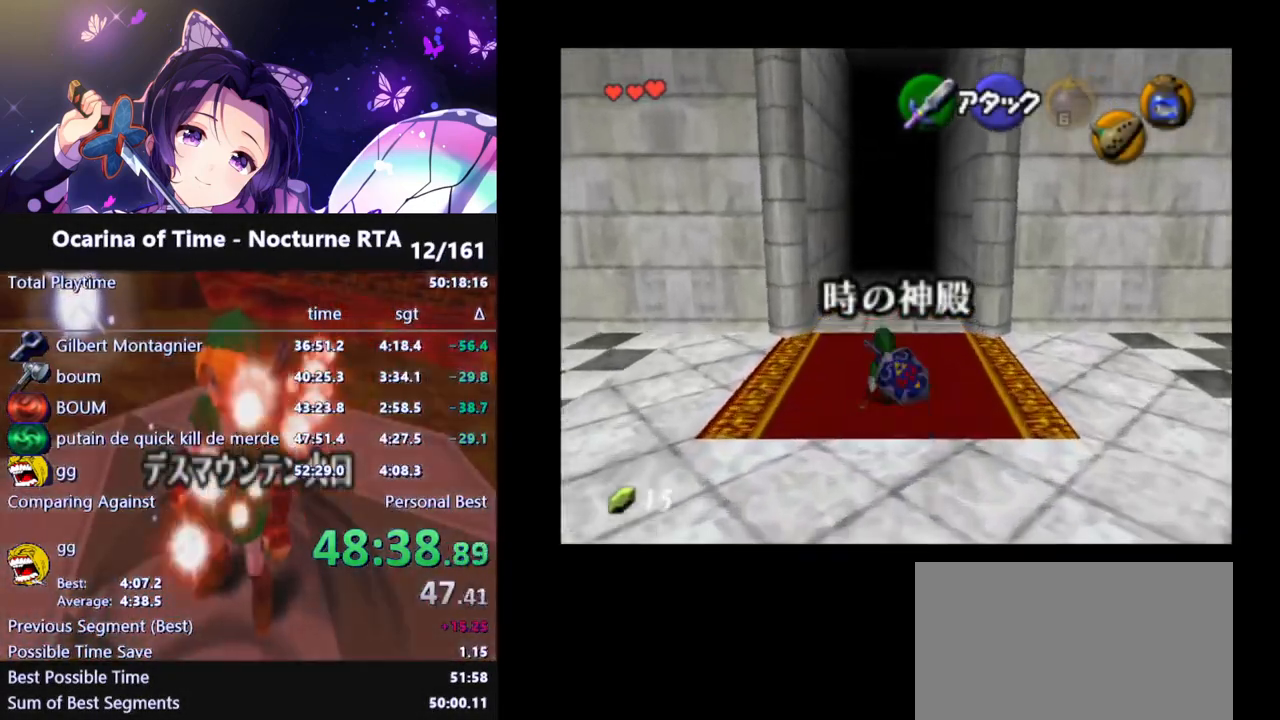
{"buttons": [], "left_stick": "up", "right_stick": "center", "events": [[233, "A", "down"], [383, "A", "up"]]}
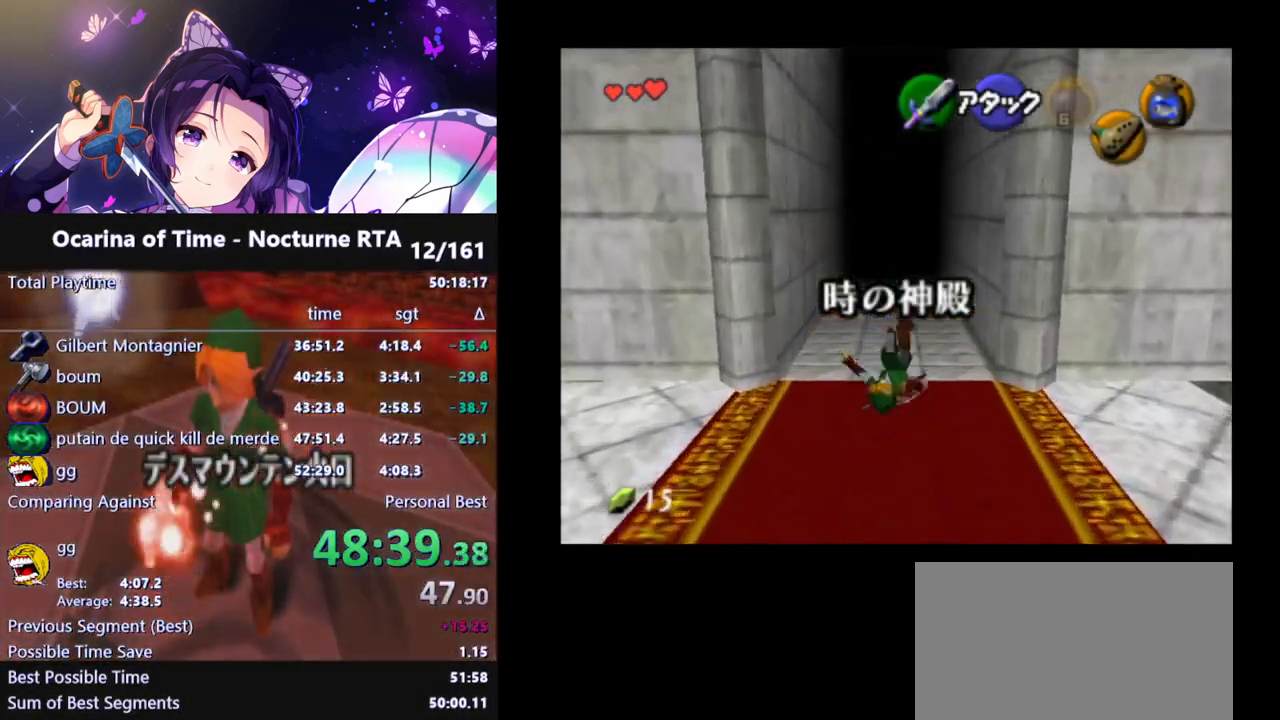
{"buttons": [], "left_stick": "up", "right_stick": "center", "events": []}
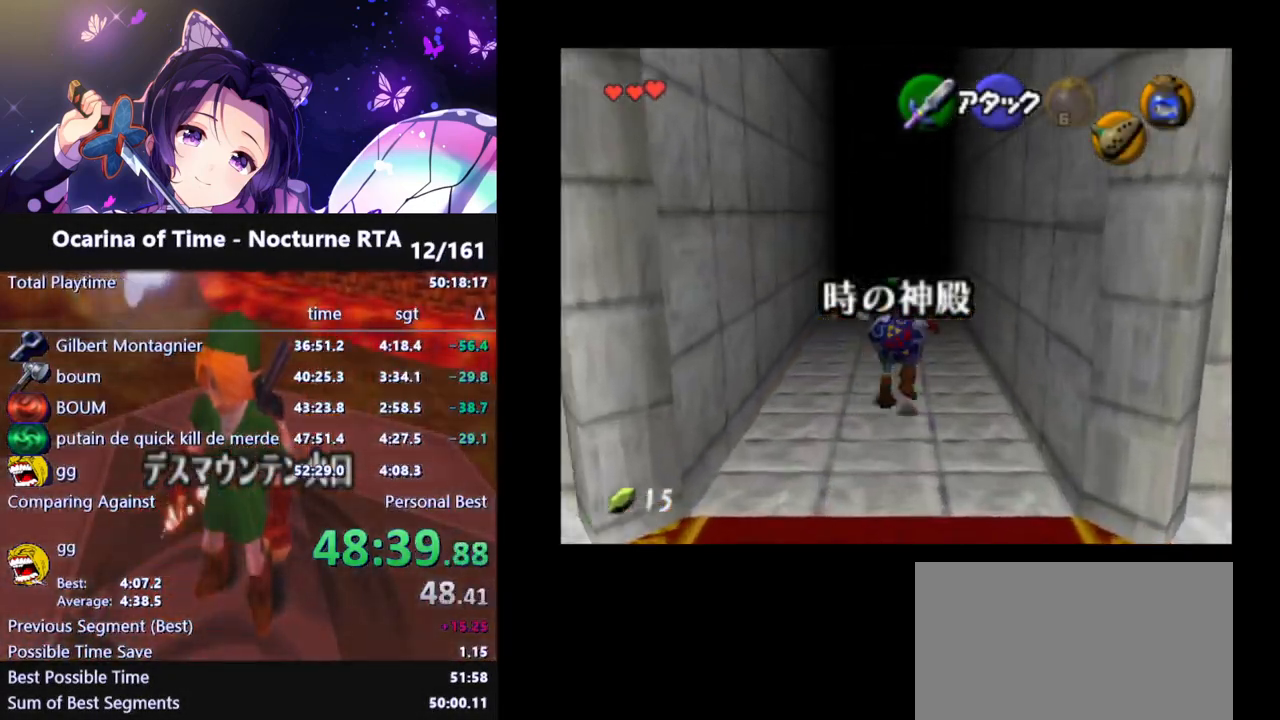
{"buttons": [], "left_stick": "up", "right_stick": "center", "events": [[17, "A", "down"], [150, "A", "up"]]}
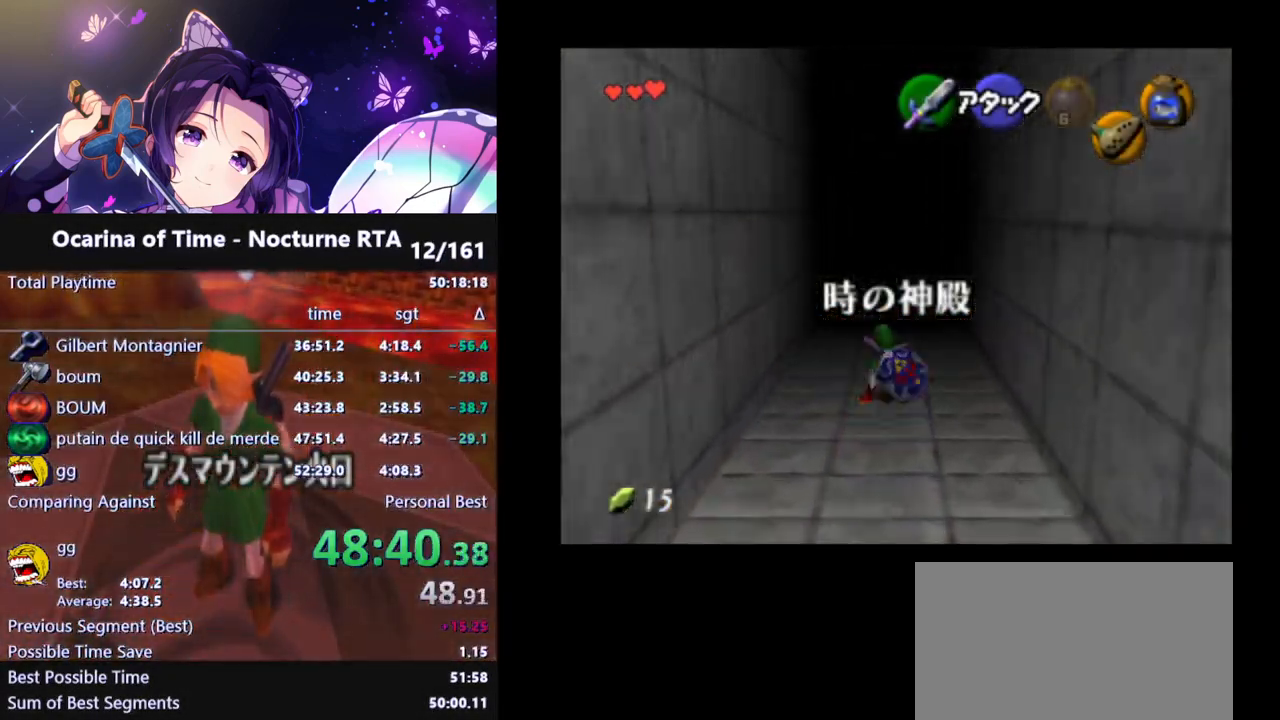
{"buttons": [], "left_stick": "up", "right_stick": "center", "events": [[217, "A", "down"], [333, "A", "up"]]}
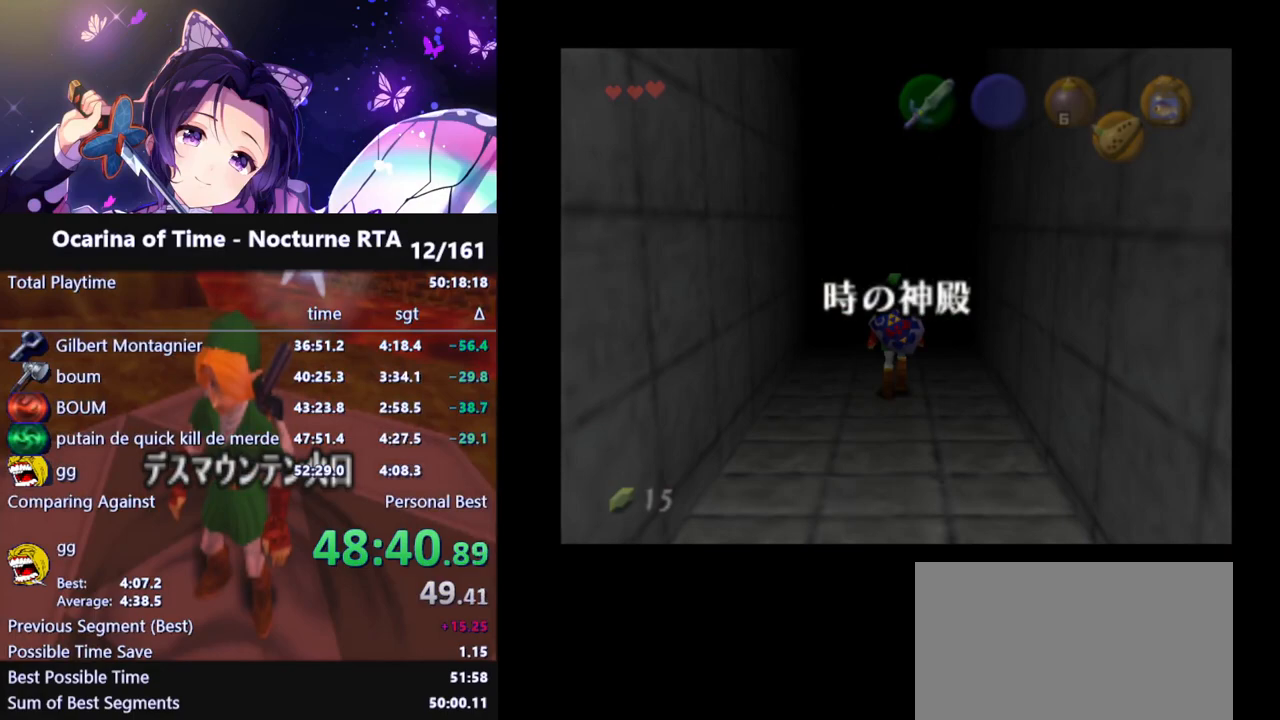
{"buttons": [], "left_stick": "up", "right_stick": "center", "events": []}
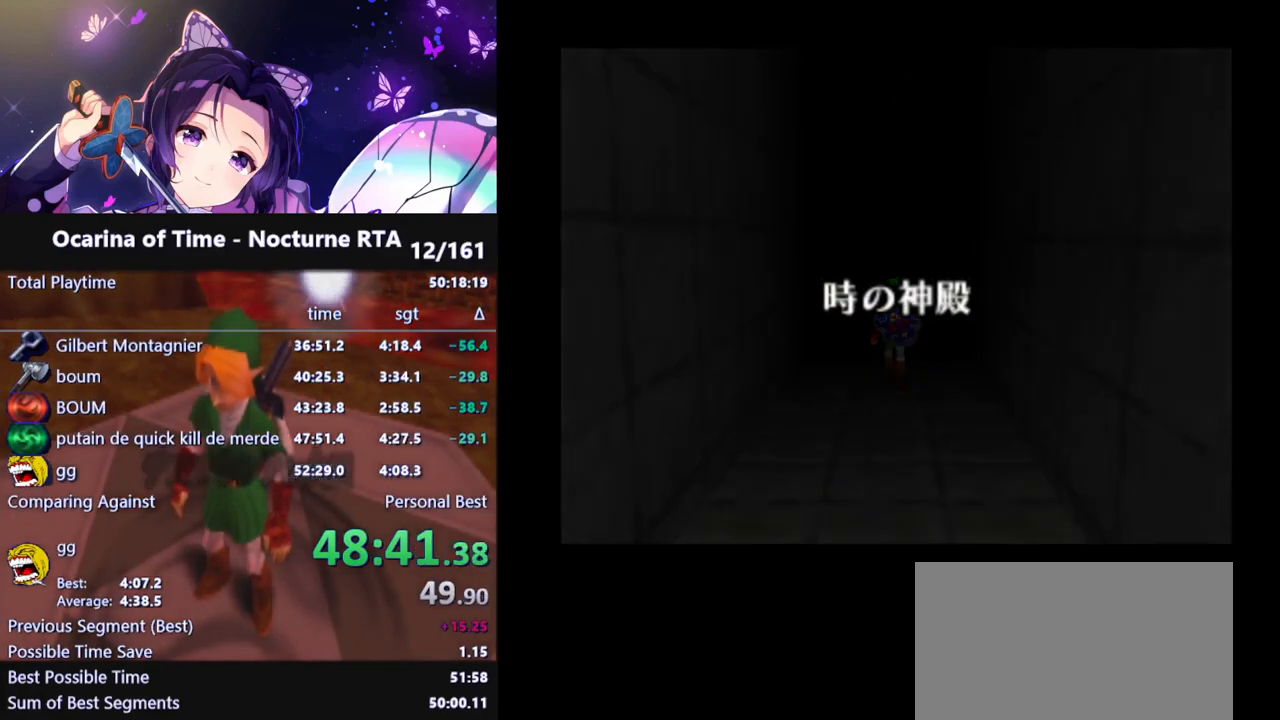
{"buttons": [], "left_stick": "down", "right_stick": "center", "events": [[100, "left_stick", "center"], [217, "left_stick", "down"]]}
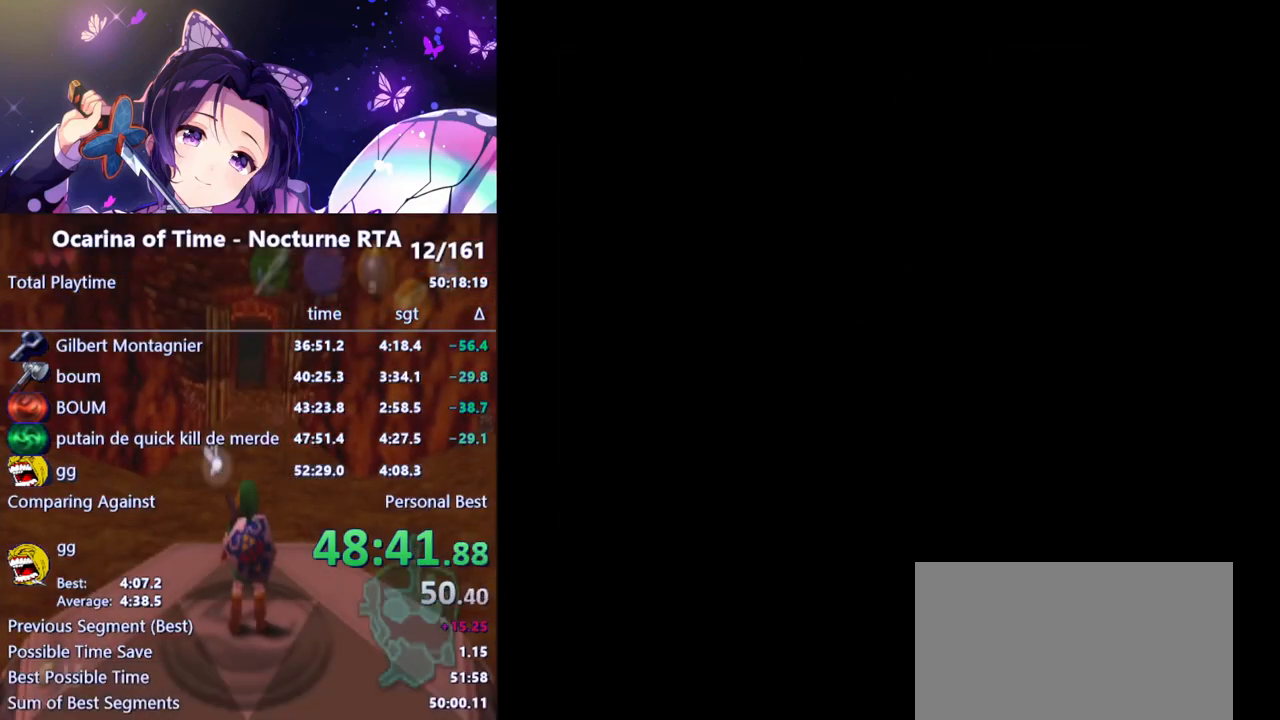
{"buttons": [], "left_stick": "down", "right_stick": "center", "events": []}
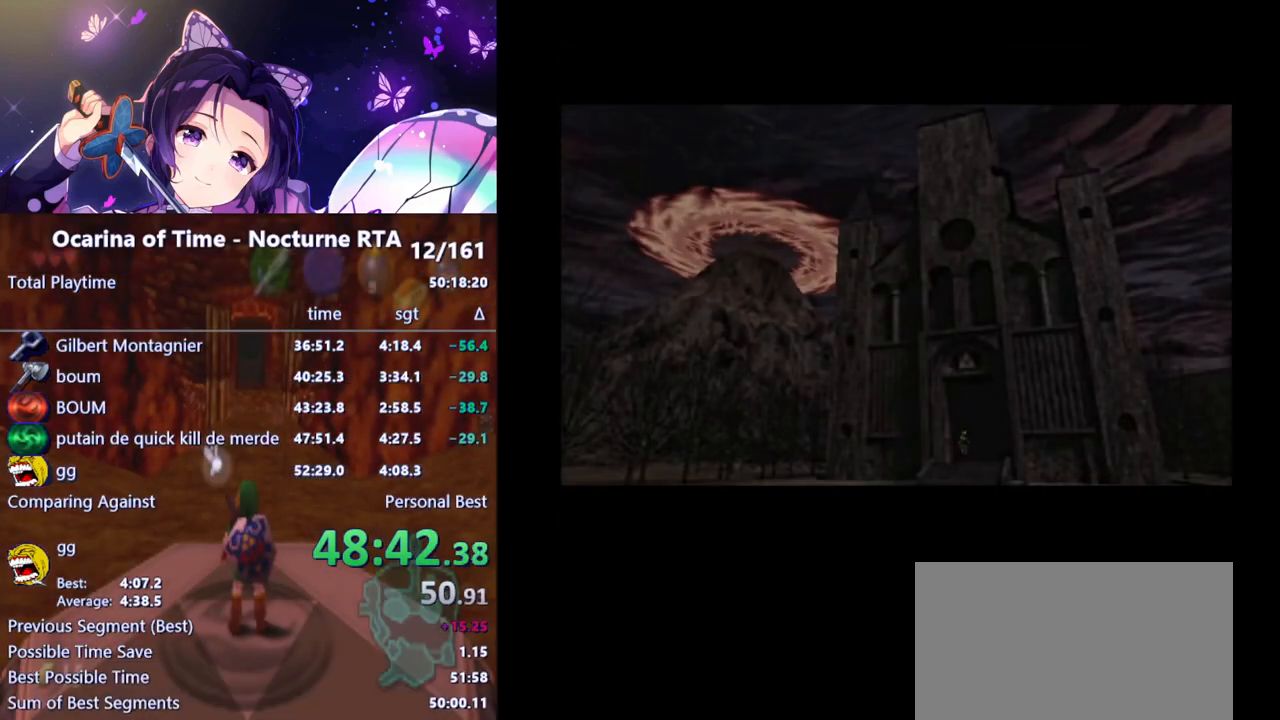
{"buttons": [], "left_stick": "down", "right_stick": "center", "events": []}
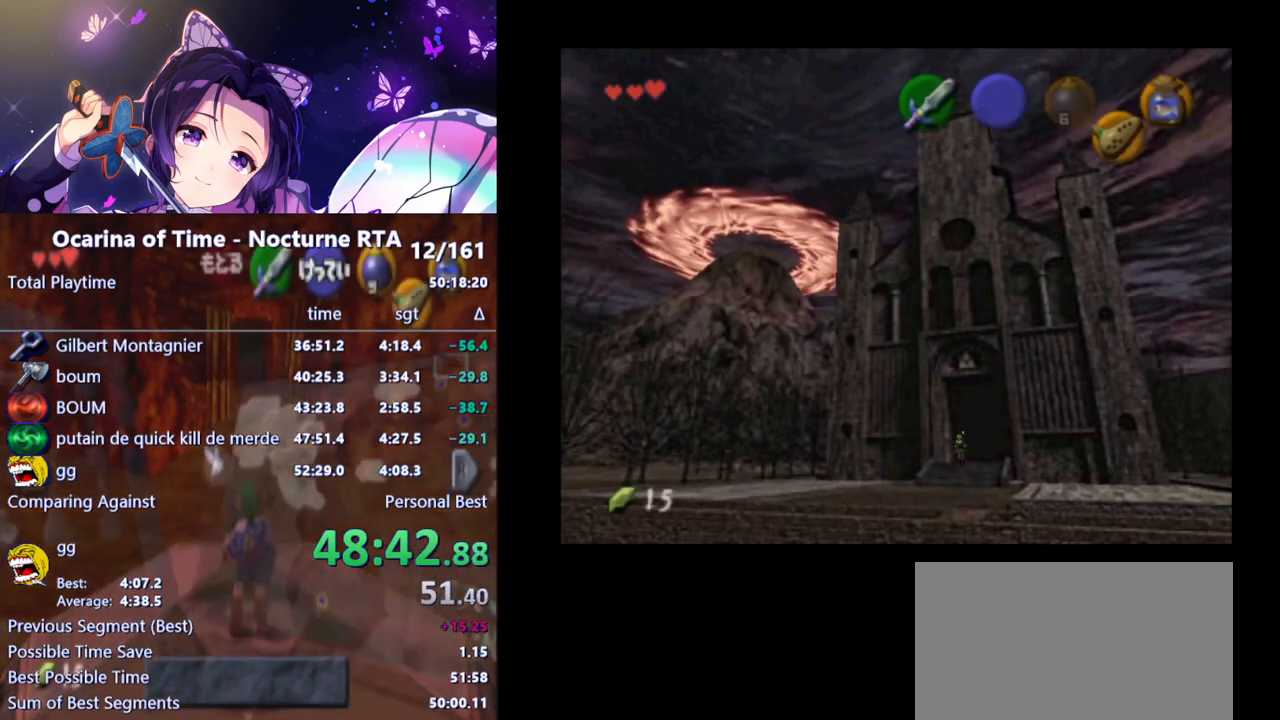
{"buttons": [], "left_stick": "down", "right_stick": "center", "events": [[317, "A", "down"], [417, "A", "up"]]}
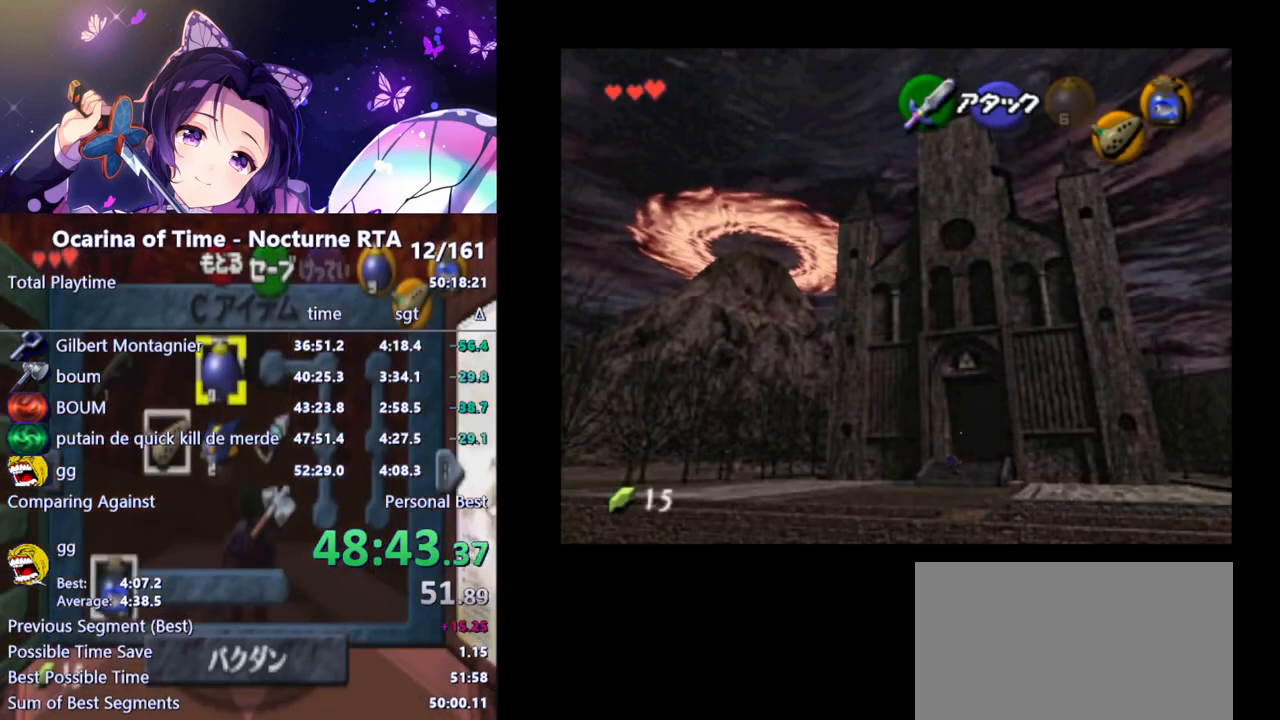
{"buttons": [], "left_stick": "down", "right_stick": "center", "events": []}
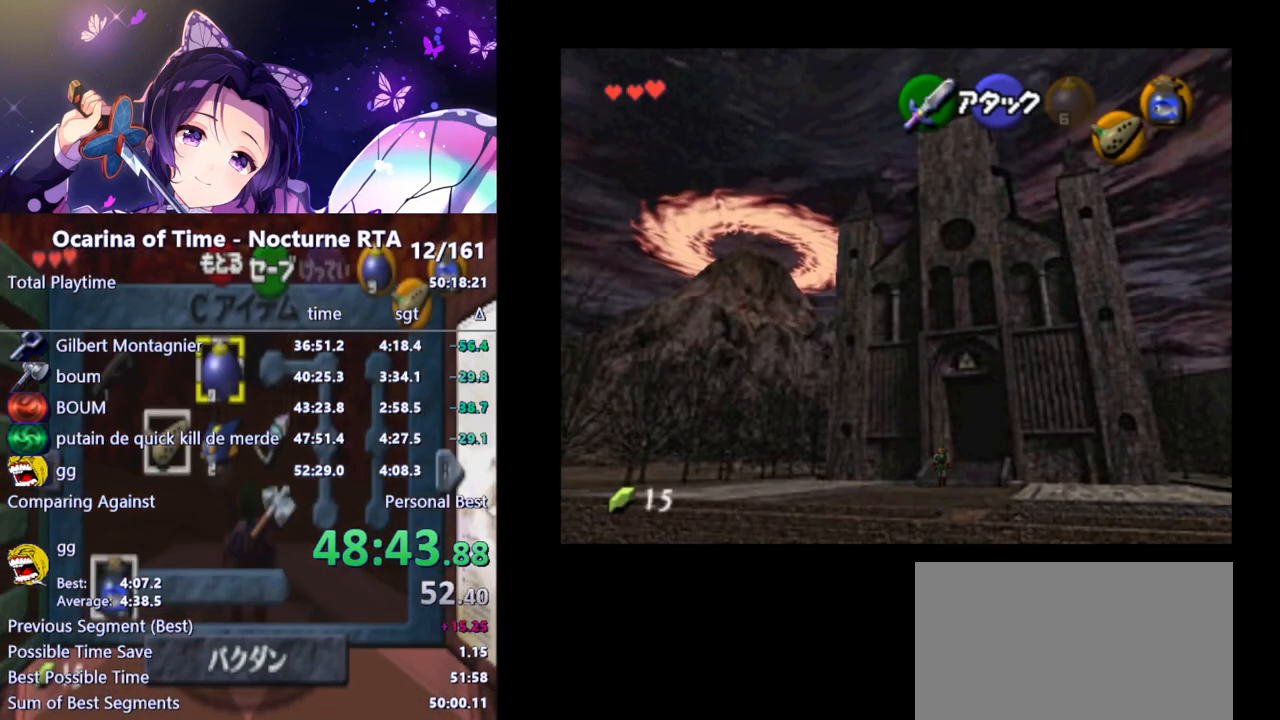
{"buttons": [], "left_stick": "down", "right_stick": "center", "events": [[50, "A", "down"], [167, "A", "up"]]}